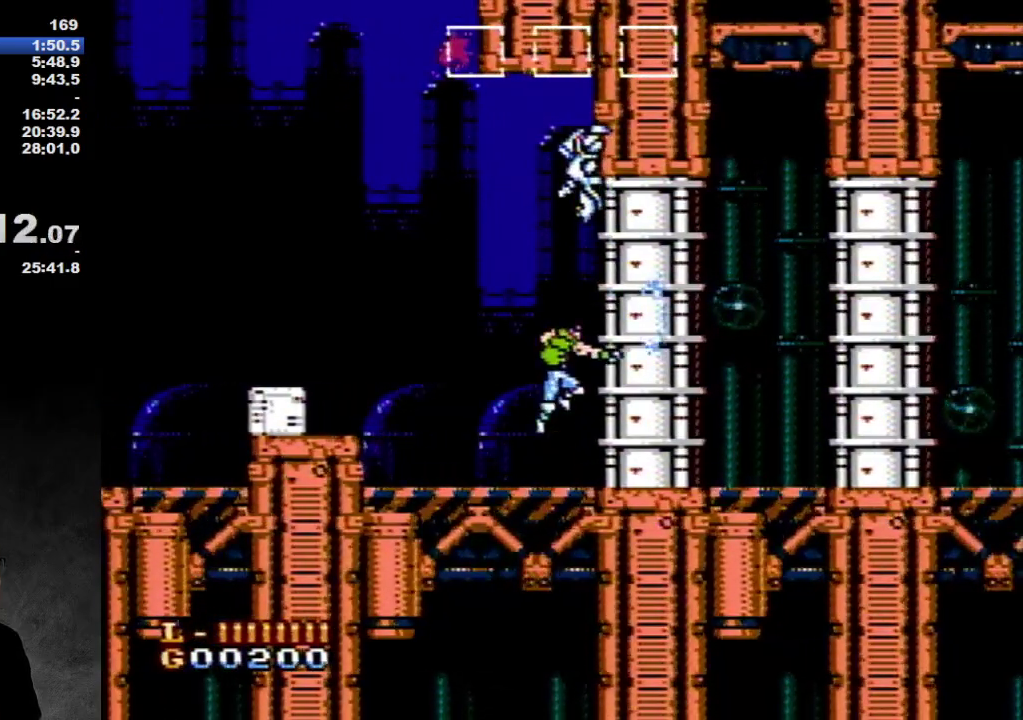
Gameplay with a controller (Nintendo layout); each line is a JSON object with the inputs held at the frame after it. "events" lists button and stick changes between this image and that frame as [ms after this image, input, new state], when the widget could be followed in between. Not read: L3 R3.
{"buttons": ["DPAD_RIGHT"], "events": [[17, "B", "up"], [167, "B", "down"], [217, "B", "up"], [350, "A", "down"], [500, "A", "up"]]}
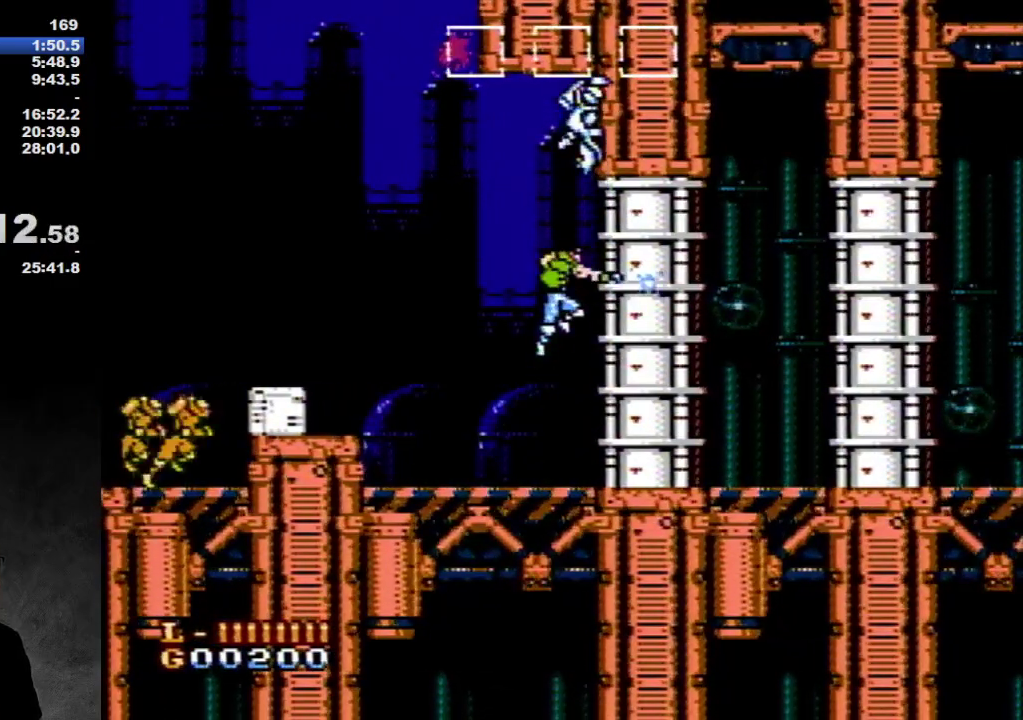
{"buttons": ["DPAD_RIGHT"], "events": [[67, "A", "down"], [67, "B", "down"], [183, "A", "up"], [183, "B", "up"], [317, "B", "down"], [417, "B", "up"]]}
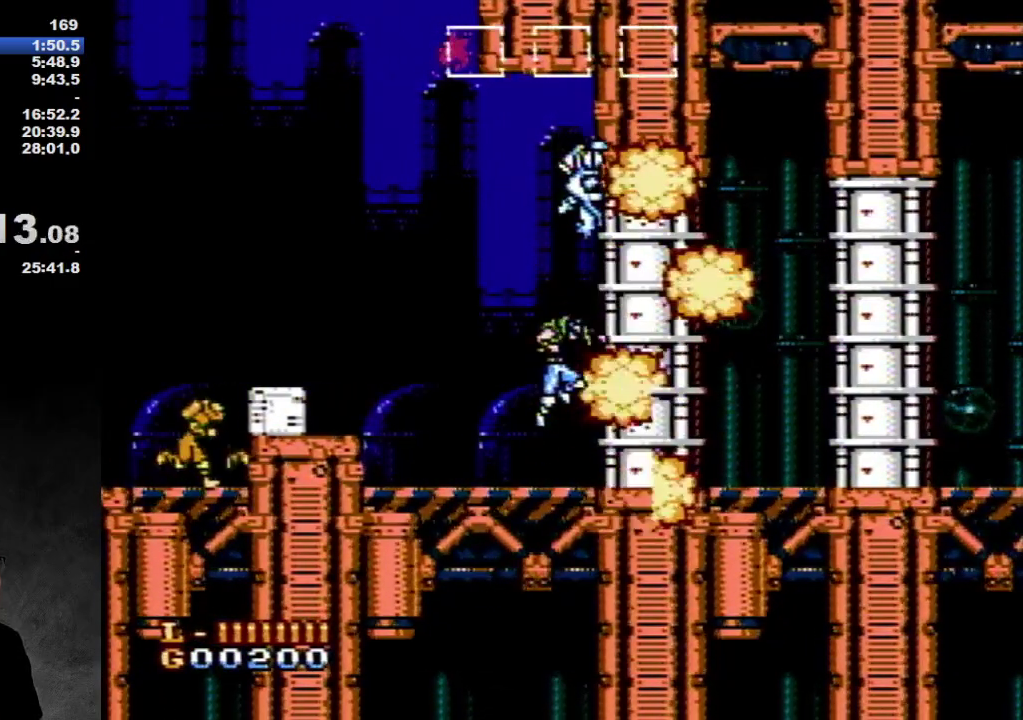
{"buttons": ["DPAD_RIGHT"], "events": [[67, "B", "down"], [133, "B", "up"]]}
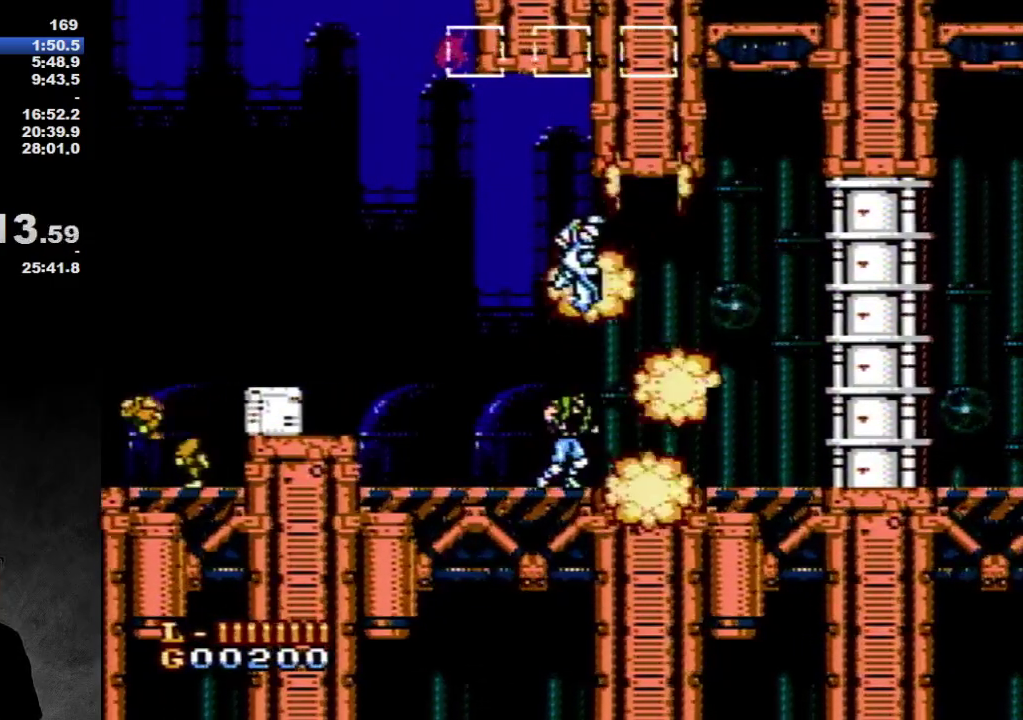
{"buttons": ["DPAD_RIGHT"], "events": []}
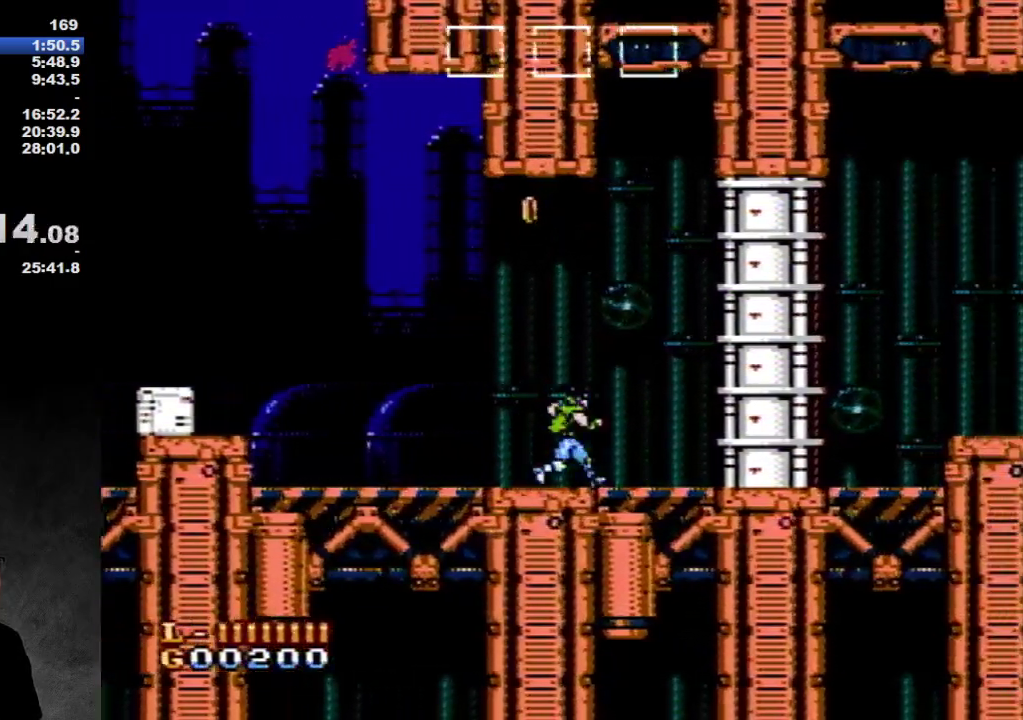
{"buttons": ["A", "B", "DPAD_RIGHT"], "events": [[350, "A", "down"], [500, "B", "down"]]}
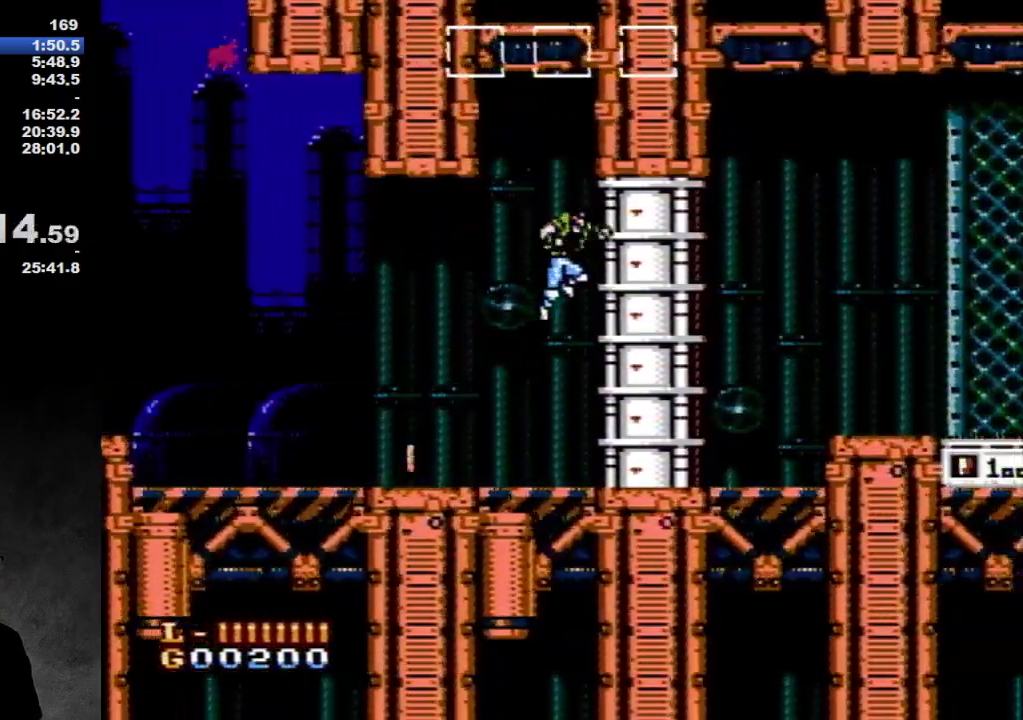
{"buttons": ["B", "DPAD_RIGHT"], "events": [[33, "B", "up"], [67, "A", "up"], [133, "B", "down"], [167, "B", "up"], [233, "B", "down"], [283, "B", "up"], [350, "B", "down"], [383, "B", "up"], [450, "B", "down"]]}
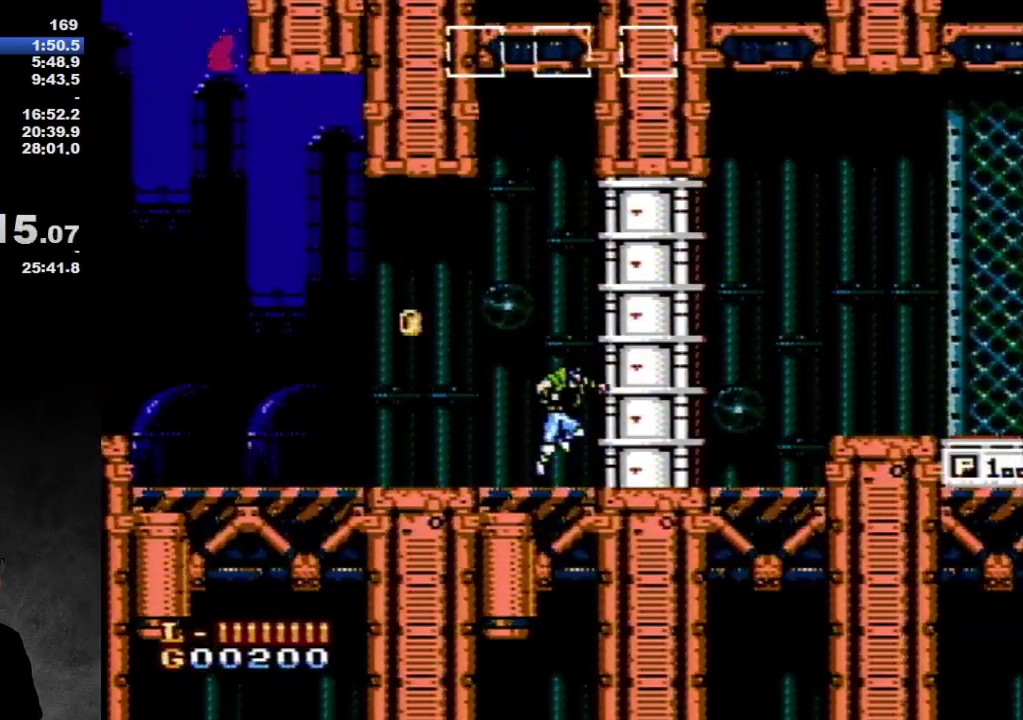
{"buttons": ["DPAD_RIGHT"], "events": [[33, "B", "up"], [100, "B", "down"], [167, "A", "down"], [200, "B", "up"], [300, "B", "down"], [367, "A", "up"], [367, "B", "up"], [433, "B", "down"], [483, "B", "up"]]}
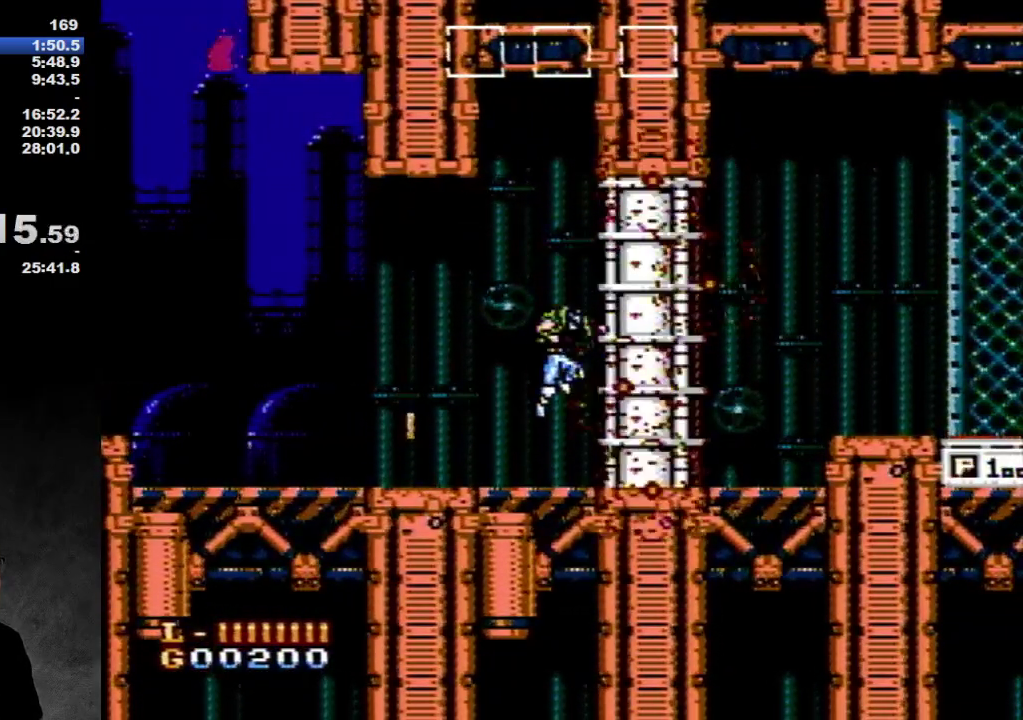
{"buttons": ["DPAD_RIGHT"], "events": [[50, "B", "down"], [267, "B", "up"]]}
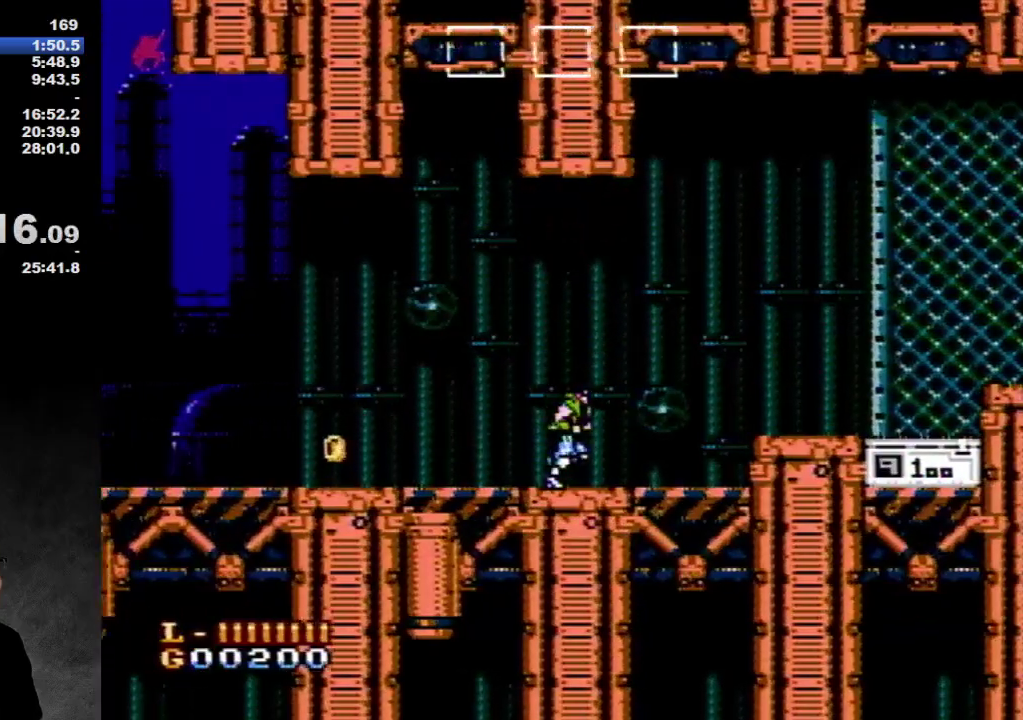
{"buttons": ["A", "DPAD_RIGHT"], "events": [[283, "A", "down"]]}
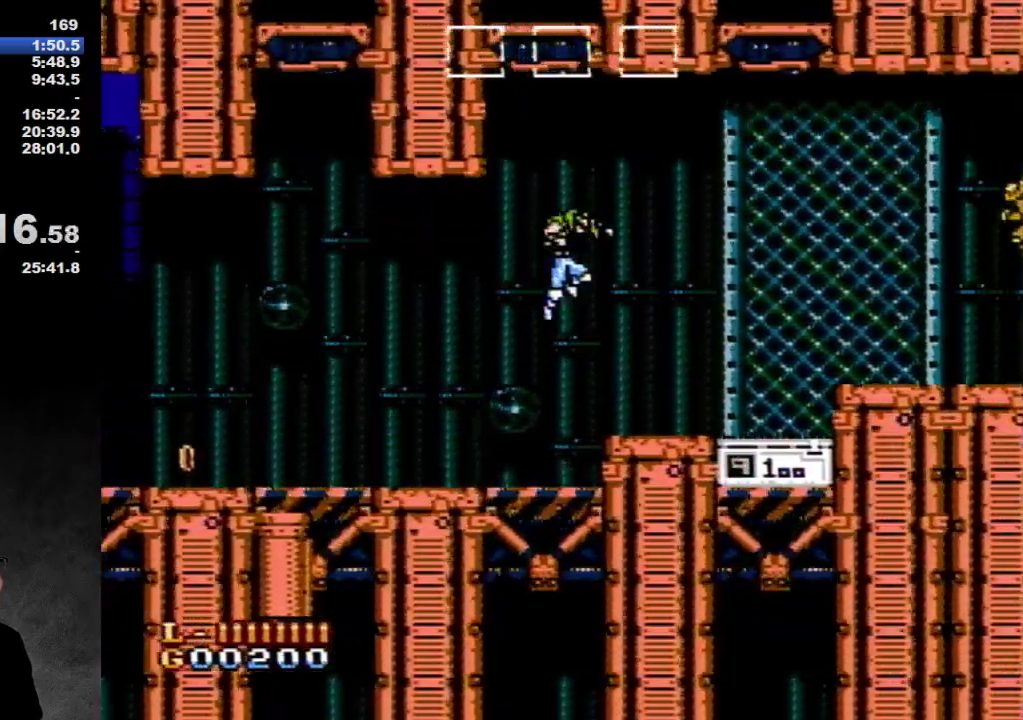
{"buttons": ["DPAD_RIGHT"], "events": [[100, "A", "up"]]}
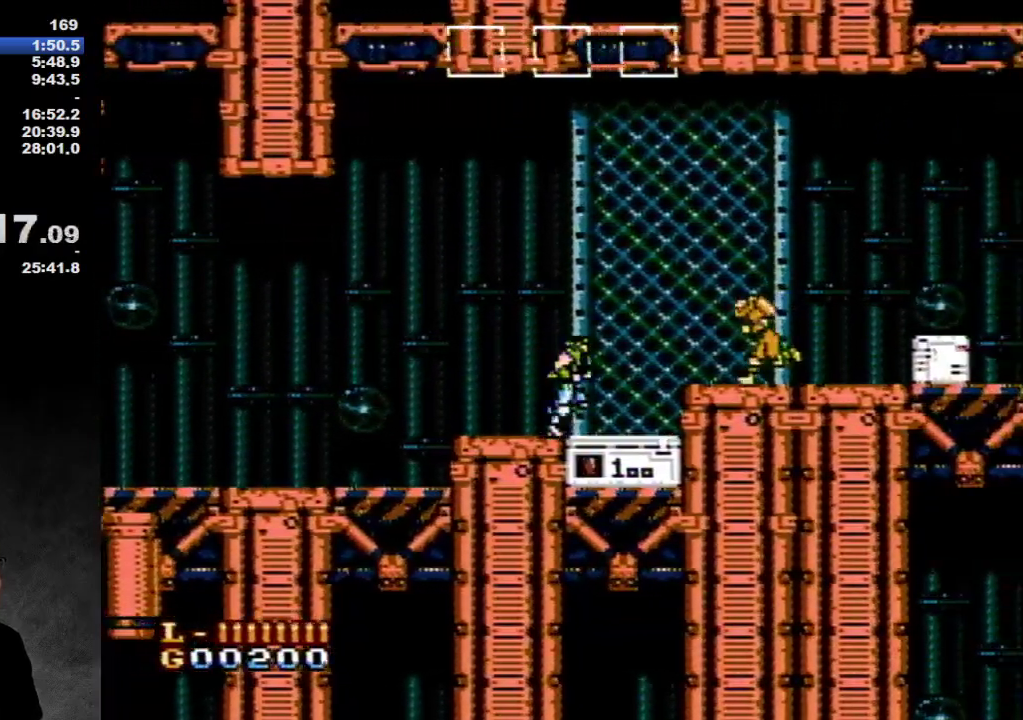
{"buttons": ["B"], "events": [[300, "DPAD_DOWN", "down"], [333, "DPAD_RIGHT", "up"], [400, "DPAD_DOWN", "up"], [483, "B", "down"]]}
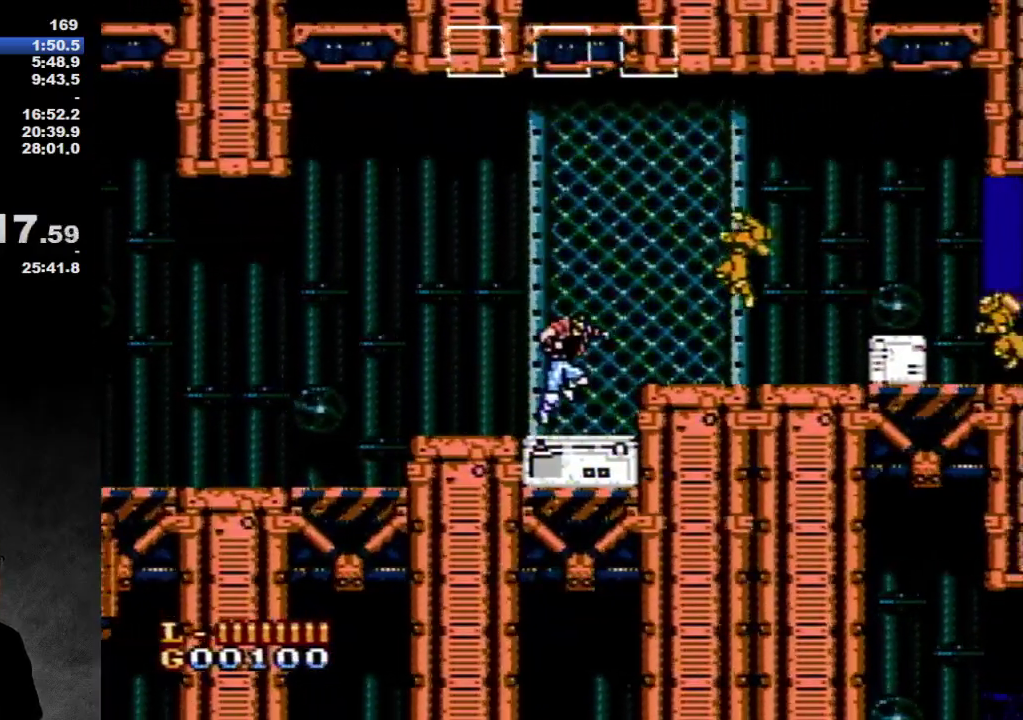
{"buttons": ["DPAD_RIGHT"], "events": [[33, "B", "up"], [67, "DPAD_RIGHT", "down"], [133, "A", "down"], [183, "A", "up"]]}
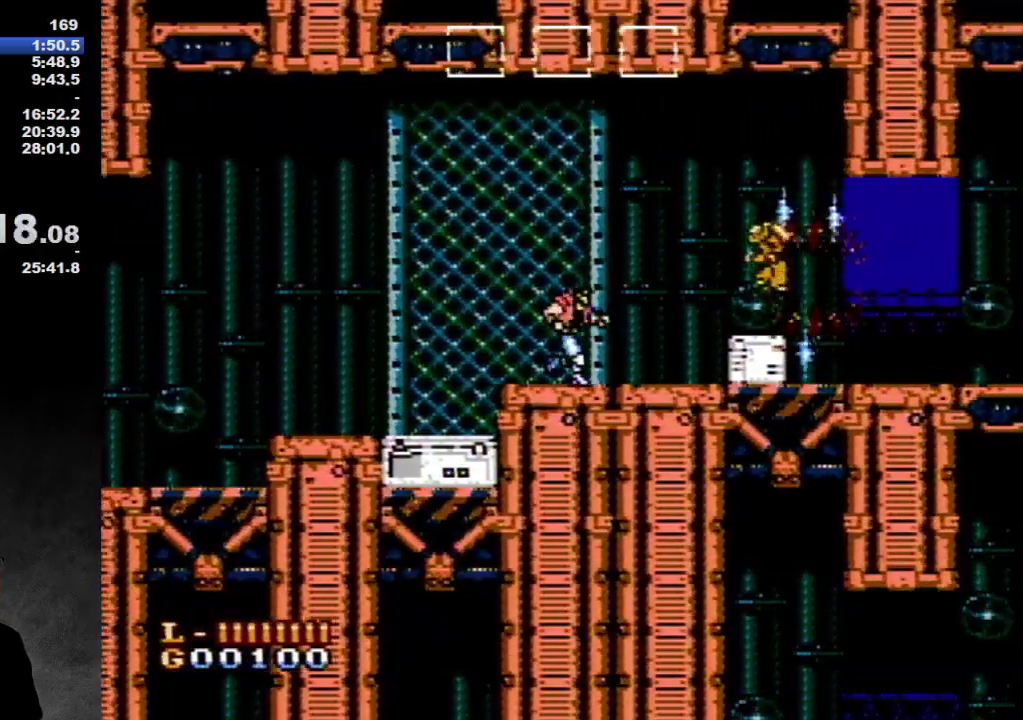
{"buttons": ["A", "B", "DPAD_RIGHT"], "events": [[300, "A", "down"], [417, "B", "down"]]}
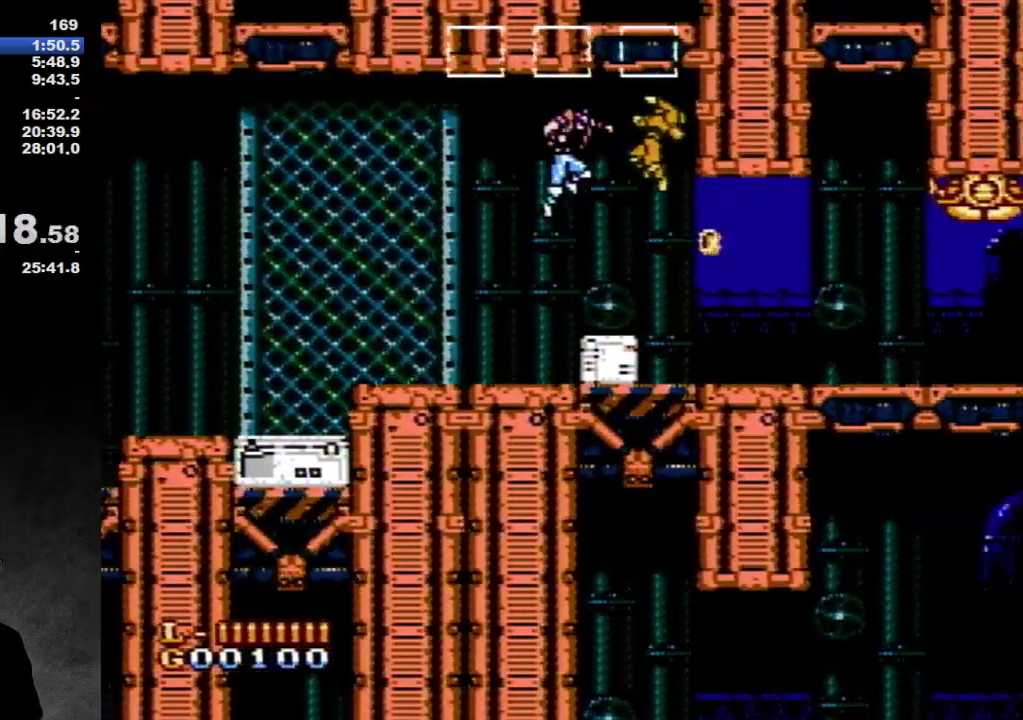
{"buttons": ["DPAD_RIGHT"], "events": [[117, "A", "up"], [117, "B", "up"]]}
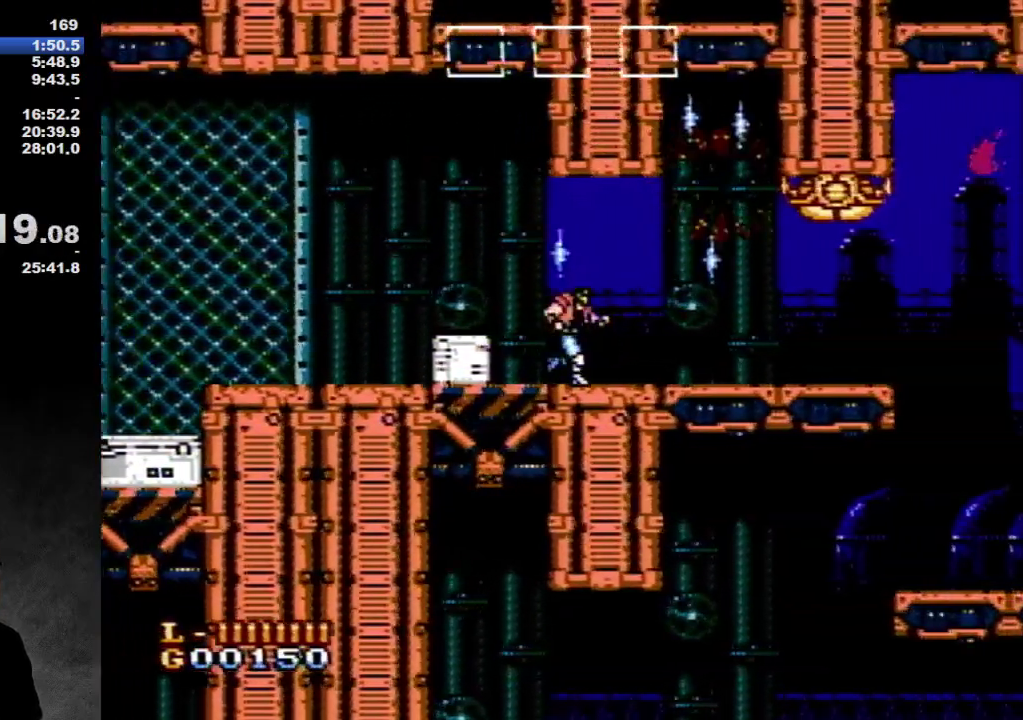
{"buttons": ["DPAD_RIGHT"], "events": []}
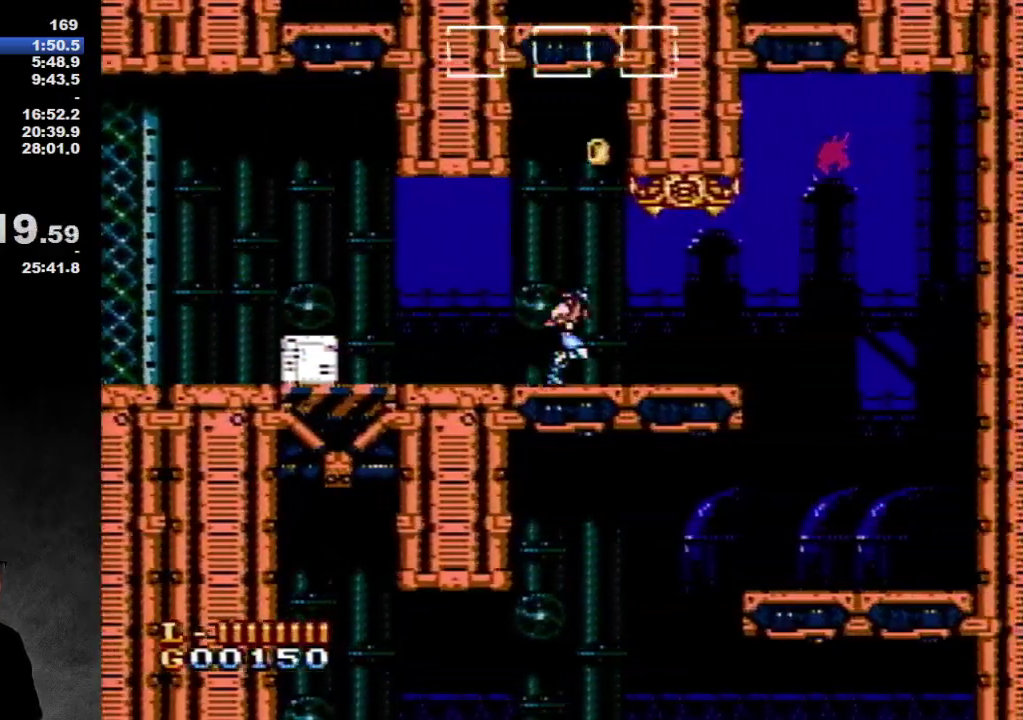
{"buttons": ["DPAD_RIGHT"], "events": []}
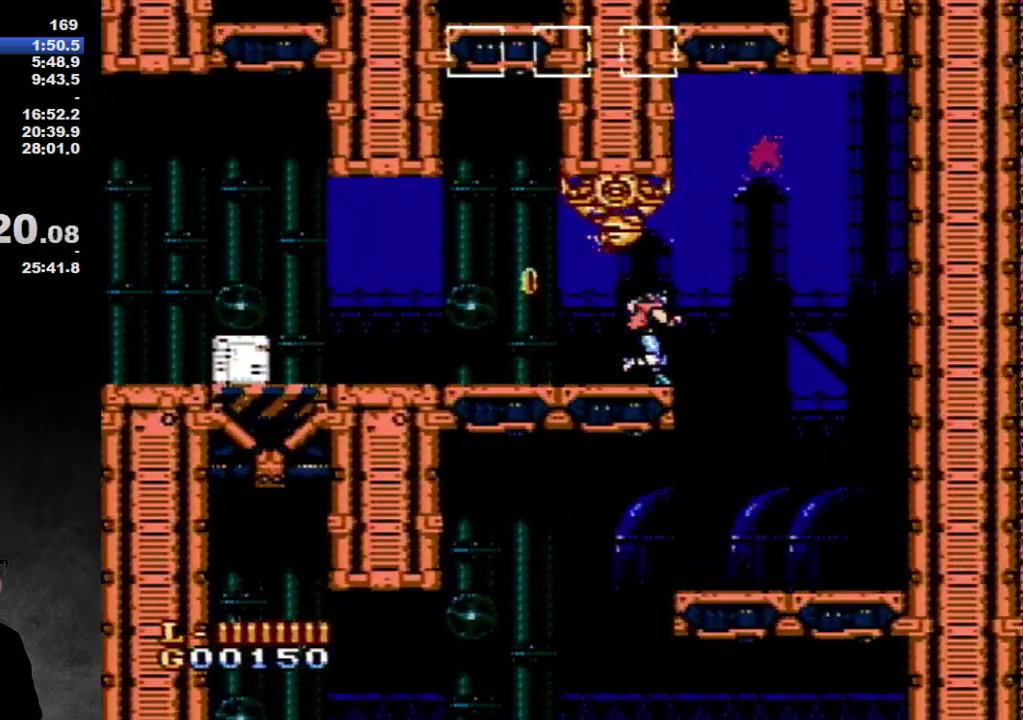
{"buttons": ["DPAD_LEFT"], "events": [[417, "DPAD_RIGHT", "up"], [433, "DPAD_LEFT", "down"]]}
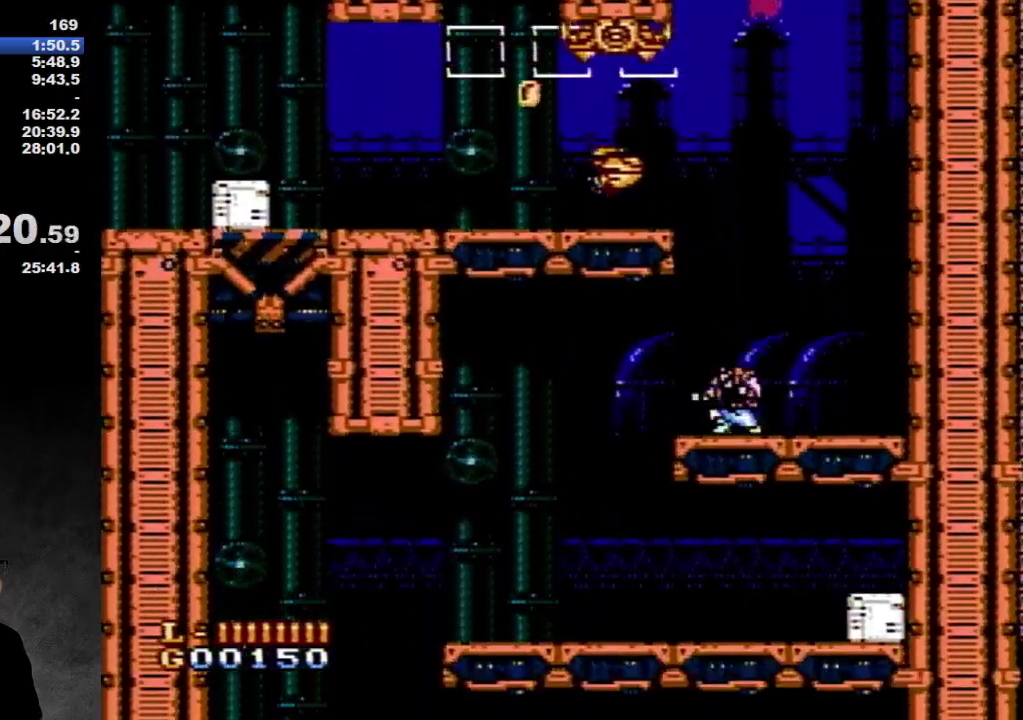
{"buttons": ["DPAD_LEFT"], "events": [[67, "DPAD_LEFT", "up"], [267, "DPAD_LEFT", "down"], [333, "A", "down"], [400, "A", "up"]]}
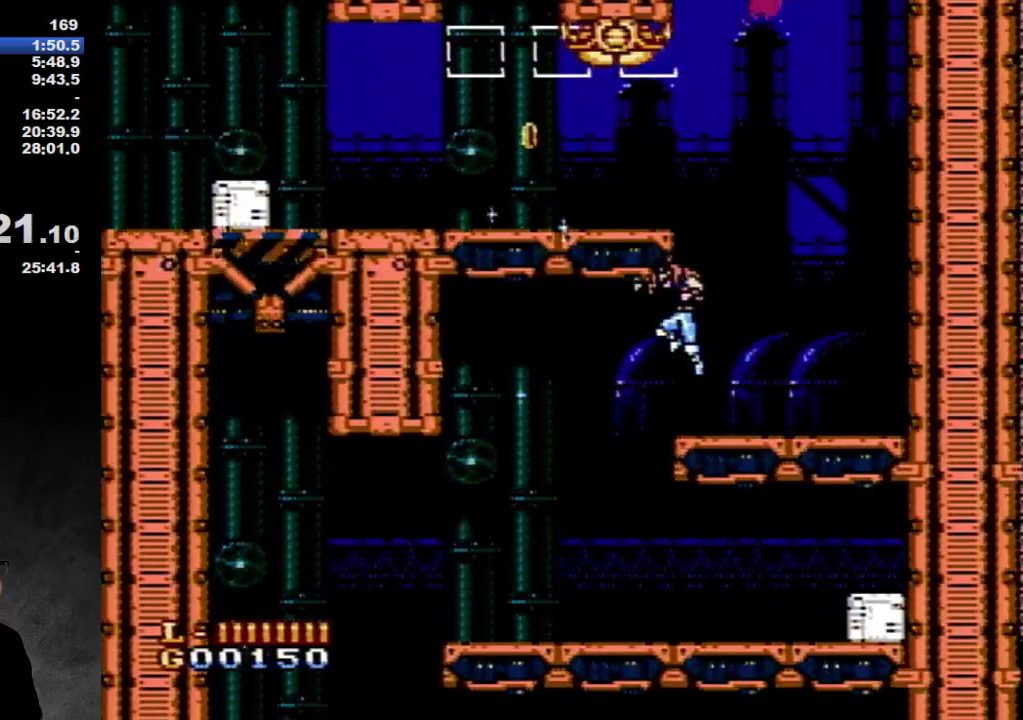
{"buttons": ["DPAD_LEFT"], "events": []}
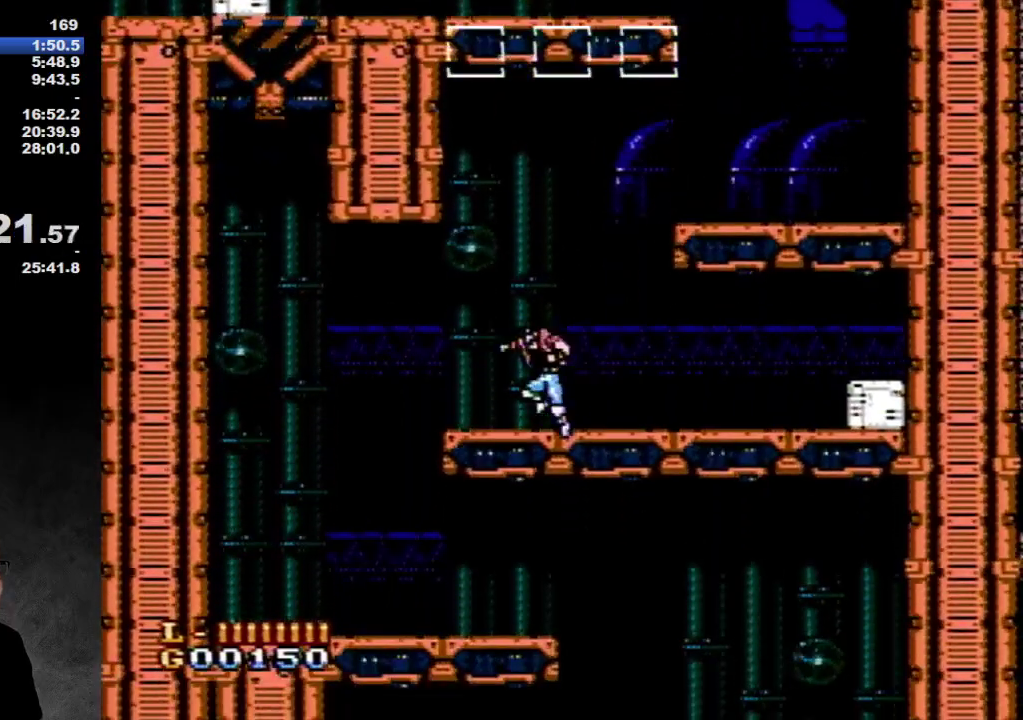
{"buttons": ["DPAD_LEFT"], "events": [[150, "A", "down"], [233, "A", "up"]]}
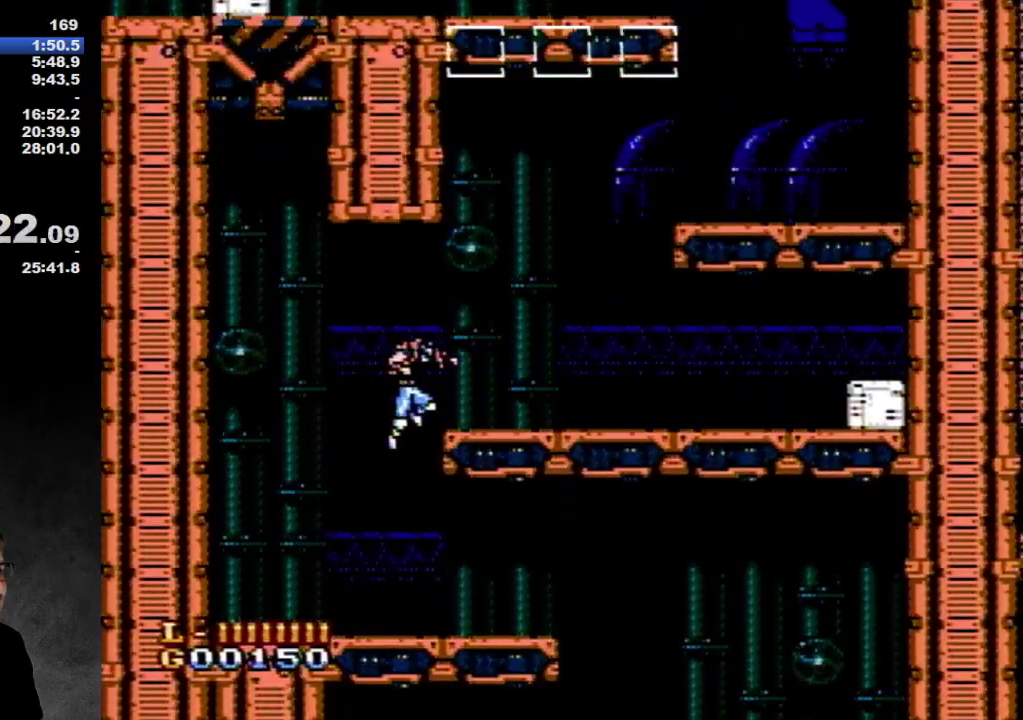
{"buttons": ["DPAD_RIGHT"], "events": [[100, "DPAD_LEFT", "up"], [100, "DPAD_RIGHT", "down"]]}
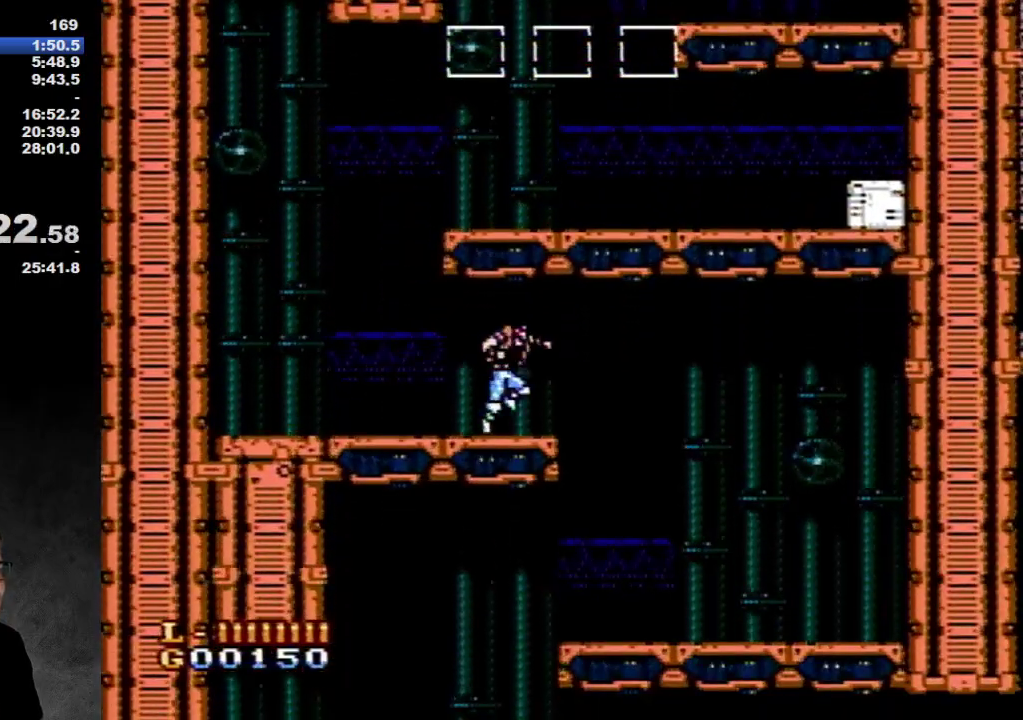
{"buttons": ["DPAD_LEFT"], "events": [[383, "DPAD_RIGHT", "up"], [417, "DPAD_LEFT", "down"]]}
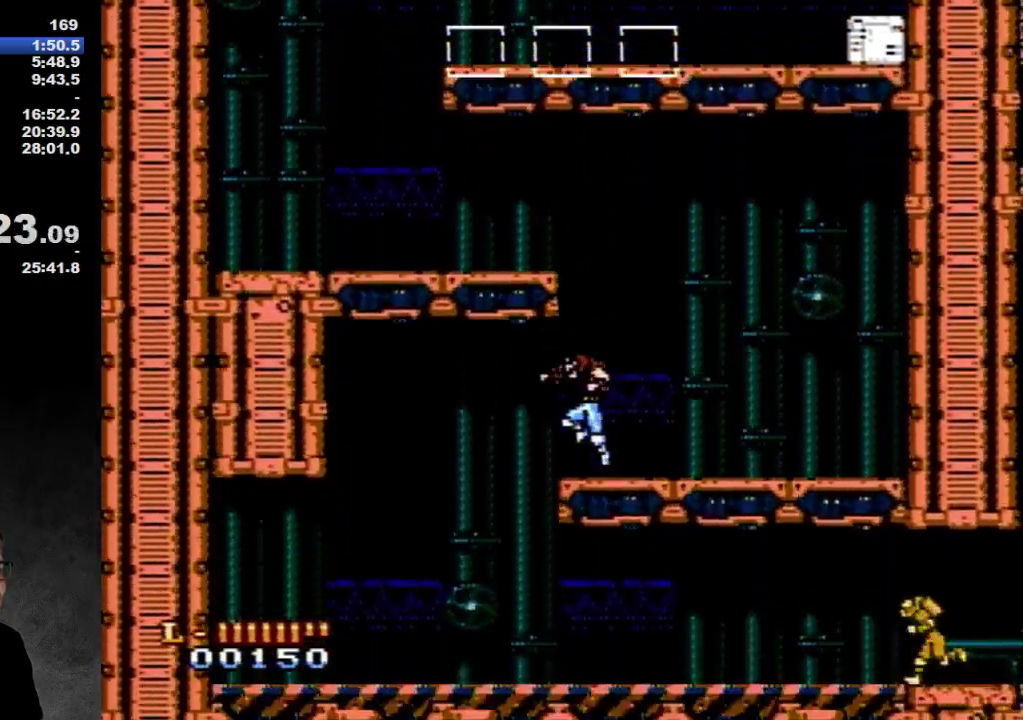
{"buttons": ["DPAD_RIGHT"], "events": [[283, "A", "down"], [350, "A", "up"], [450, "DPAD_LEFT", "up"], [450, "DPAD_RIGHT", "down"]]}
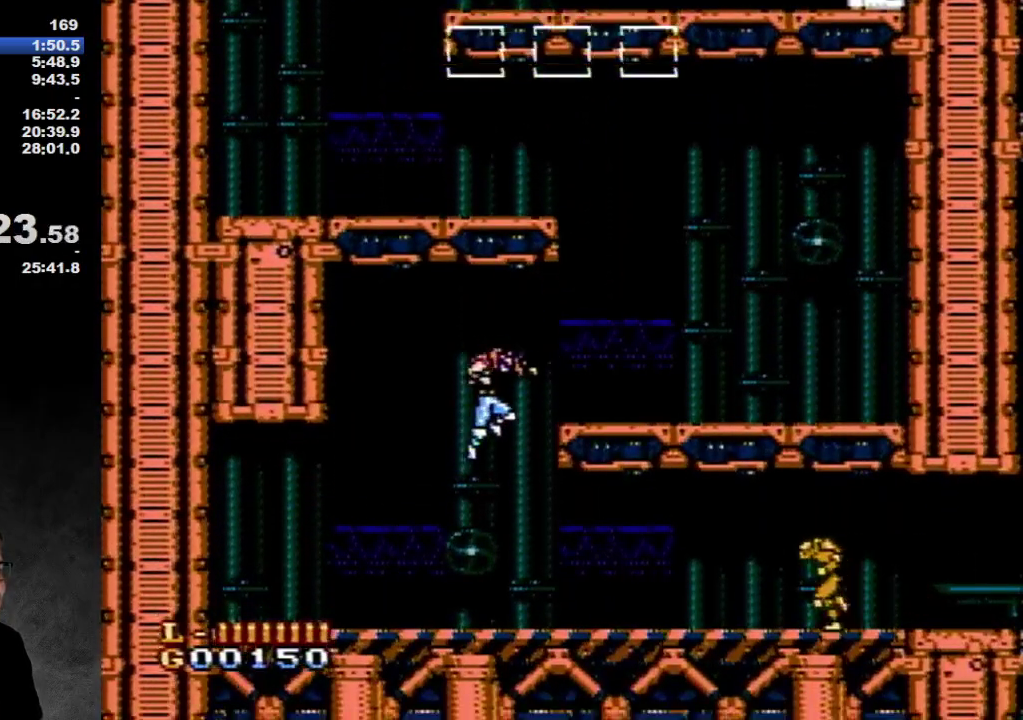
{"buttons": ["DPAD_RIGHT"], "events": []}
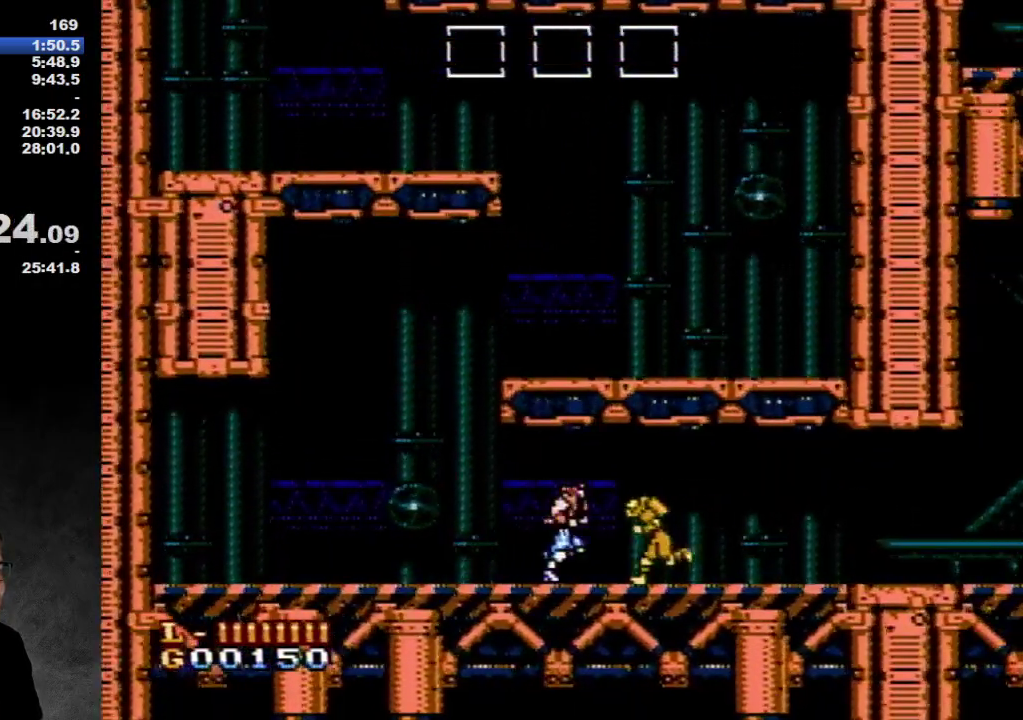
{"buttons": ["DPAD_RIGHT"], "events": [[200, "A", "down"], [217, "B", "down"], [383, "A", "up"], [383, "B", "up"]]}
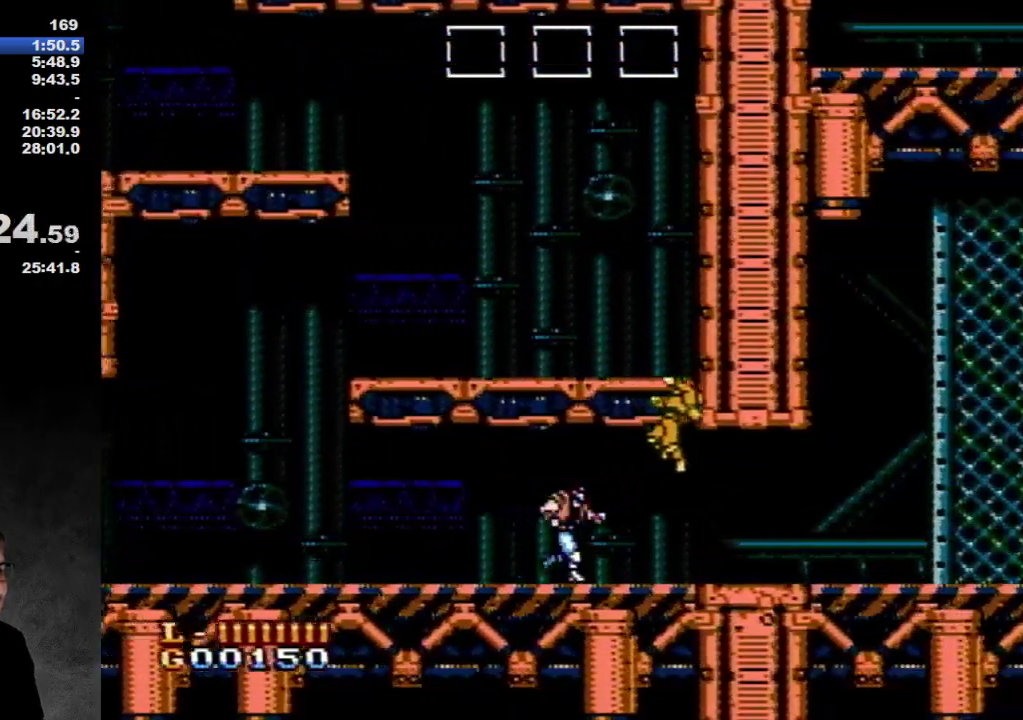
{"buttons": ["DPAD_RIGHT"], "events": []}
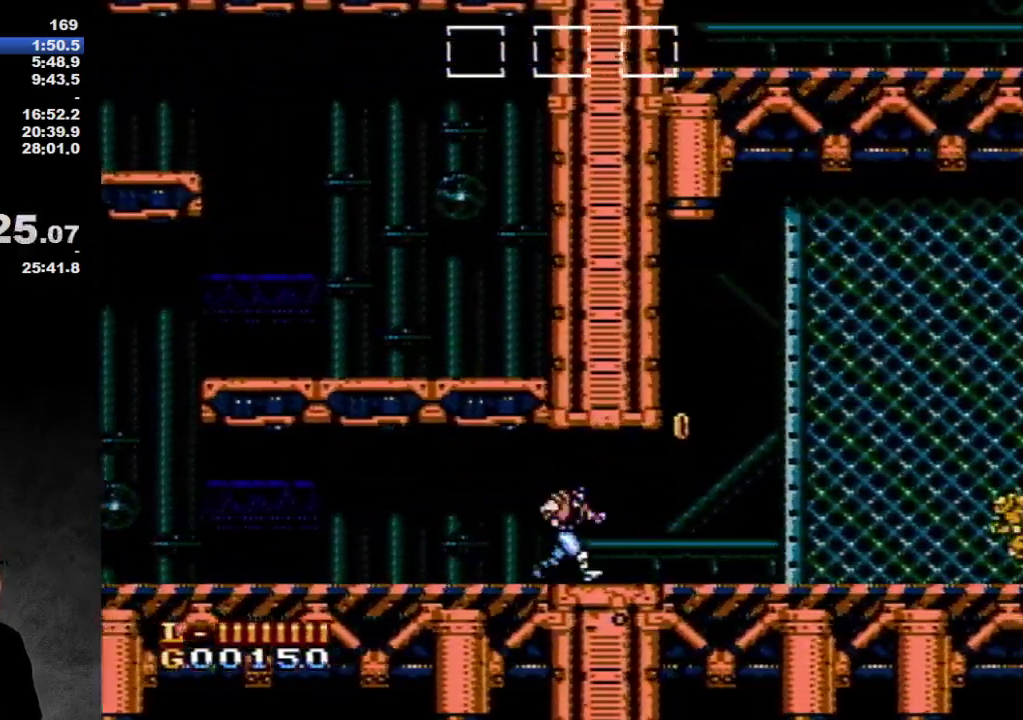
{"buttons": ["DPAD_RIGHT"], "events": []}